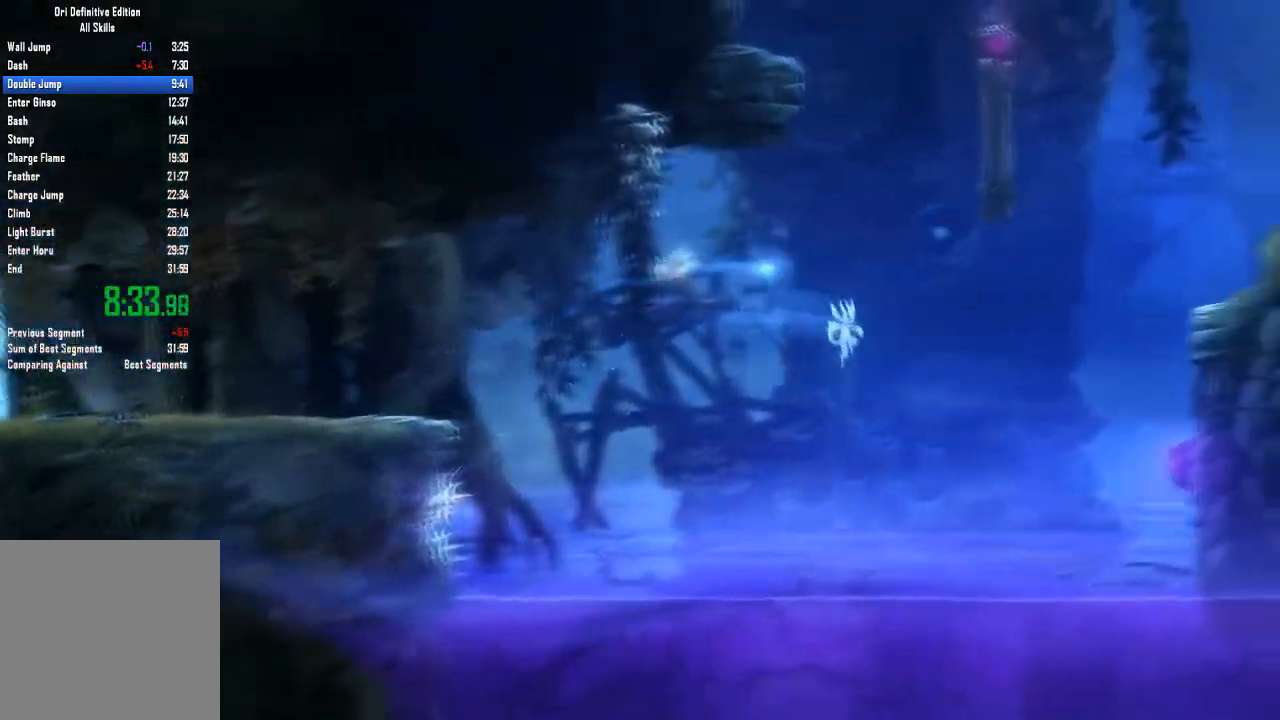
Gameplay with a controller (Xbox layout); each line is a JSON object with the inputs held at the frame after it. "events" lists button and stick changes between this image and that frame as [ms after this image, input, new state], when the widget could be followed in between. Not read: A HOME L3 R3 X.
{"buttons": [], "left_stick": "left", "right_stick": "center", "events": [[433, "left_stick", "left"]]}
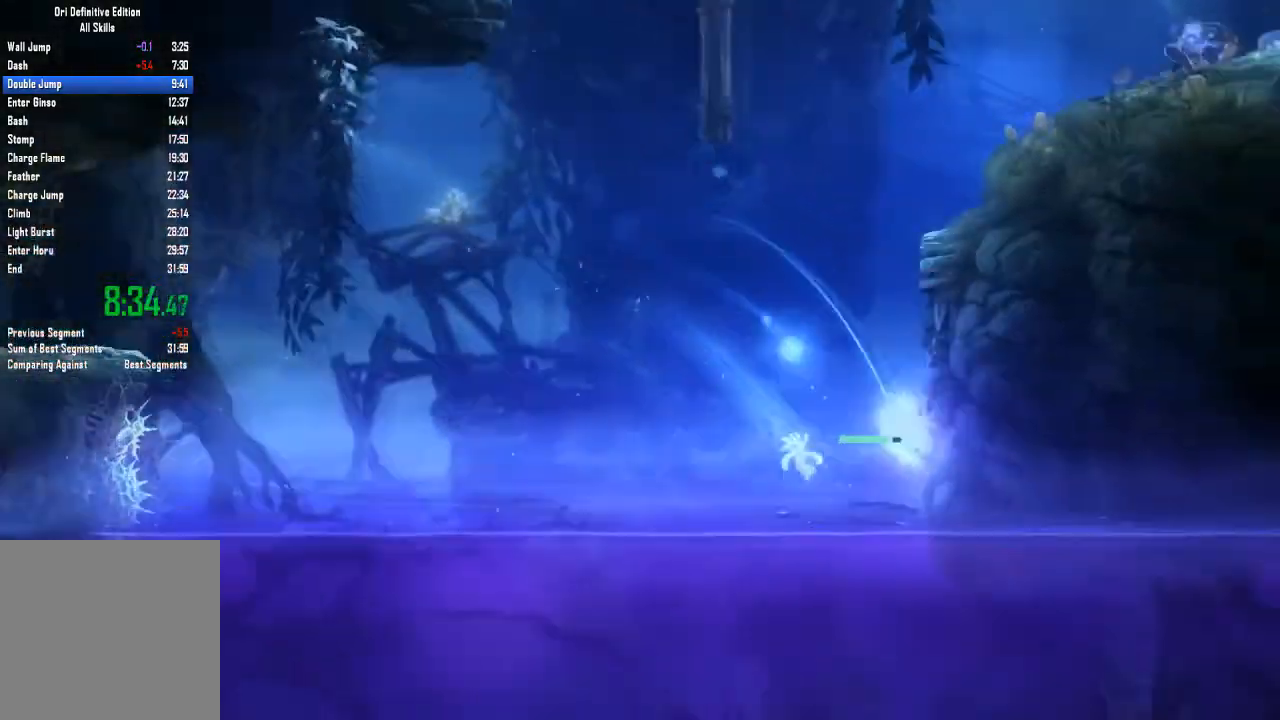
{"buttons": [], "left_stick": "up-left", "right_stick": "center", "events": [[434, "left_stick", "up-left"]]}
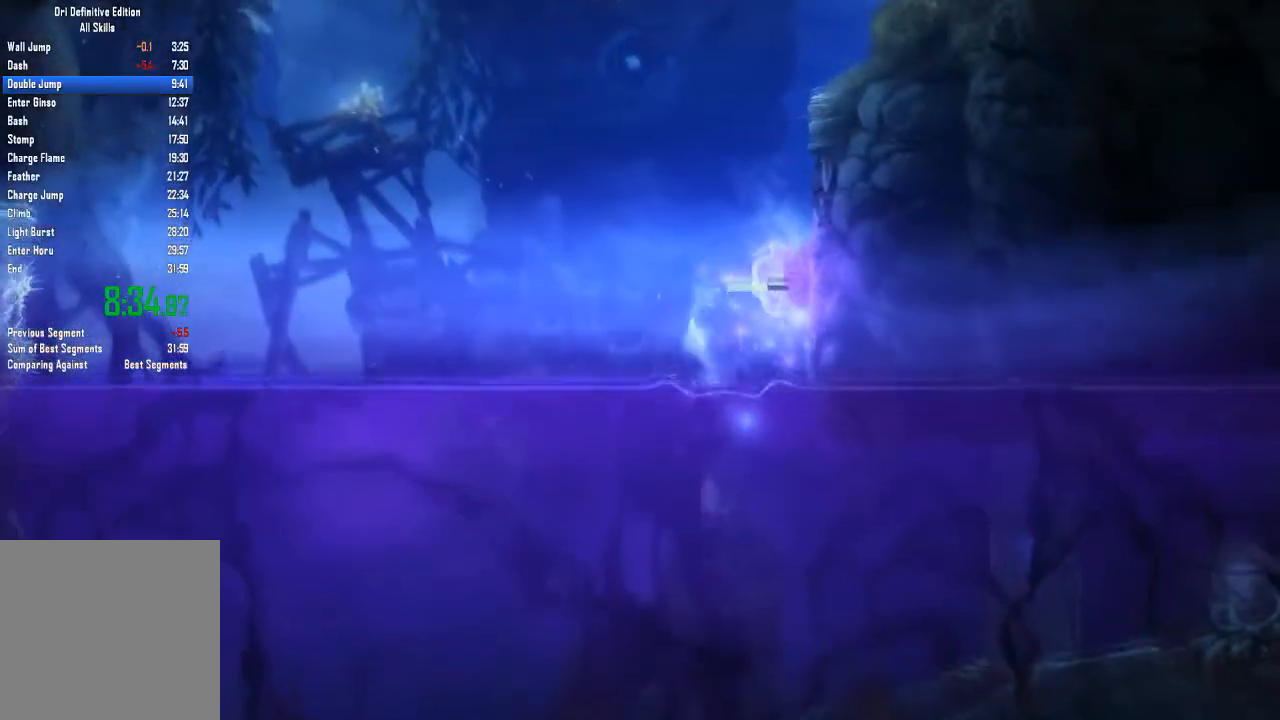
{"buttons": [], "left_stick": "up", "right_stick": "center", "events": [[166, "left_stick", "up"]]}
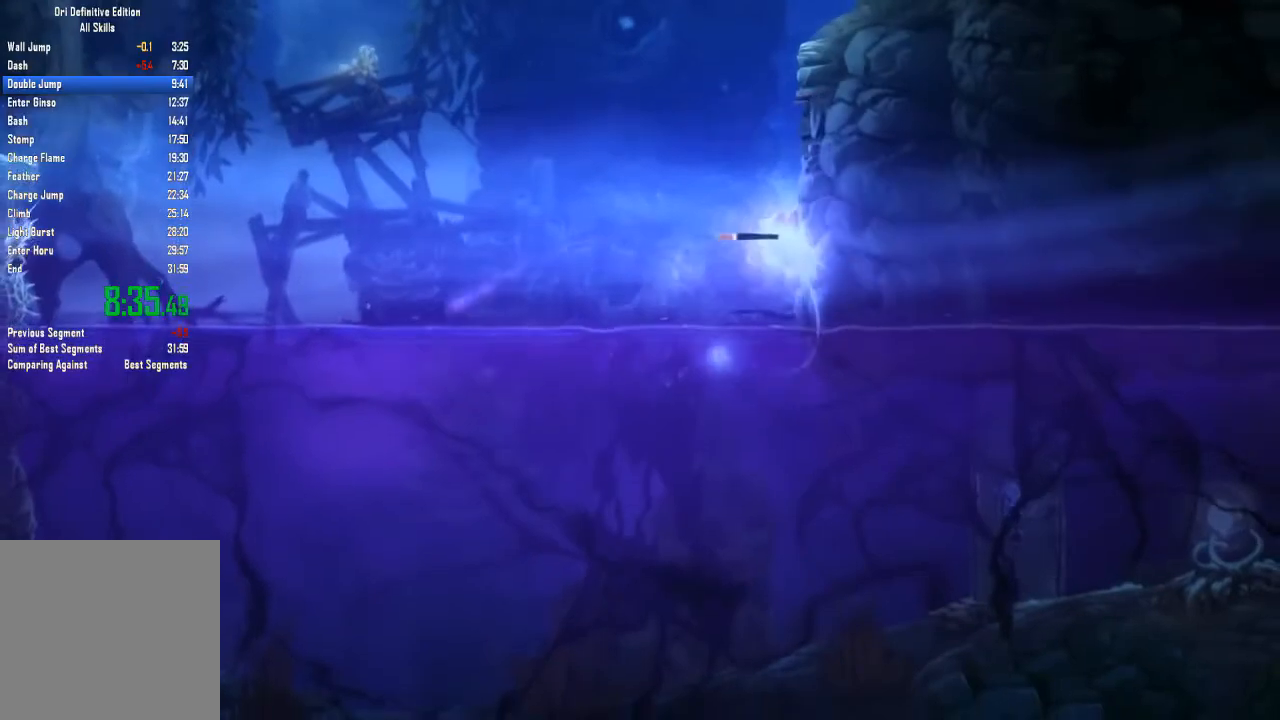
{"buttons": [], "left_stick": "up", "right_stick": "center", "events": []}
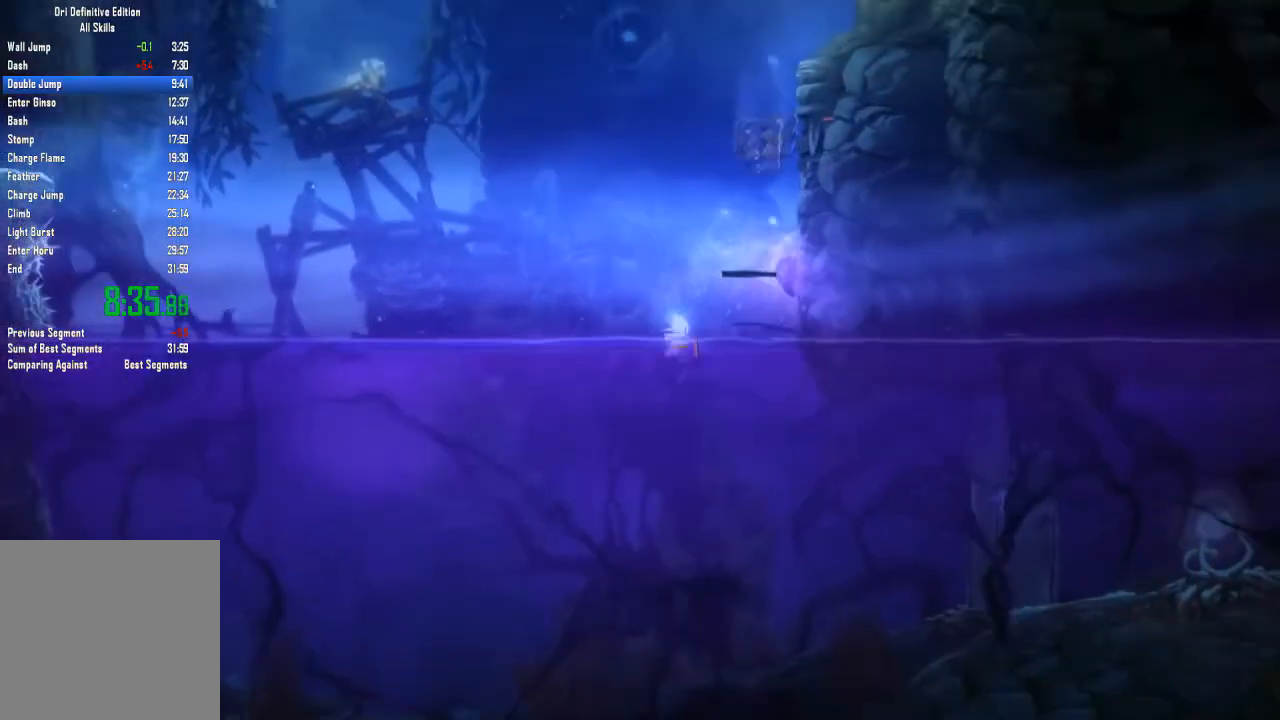
{"buttons": [], "left_stick": "up", "right_stick": "center", "events": [[233, "left_stick", "up-right"], [467, "left_stick", "up"]]}
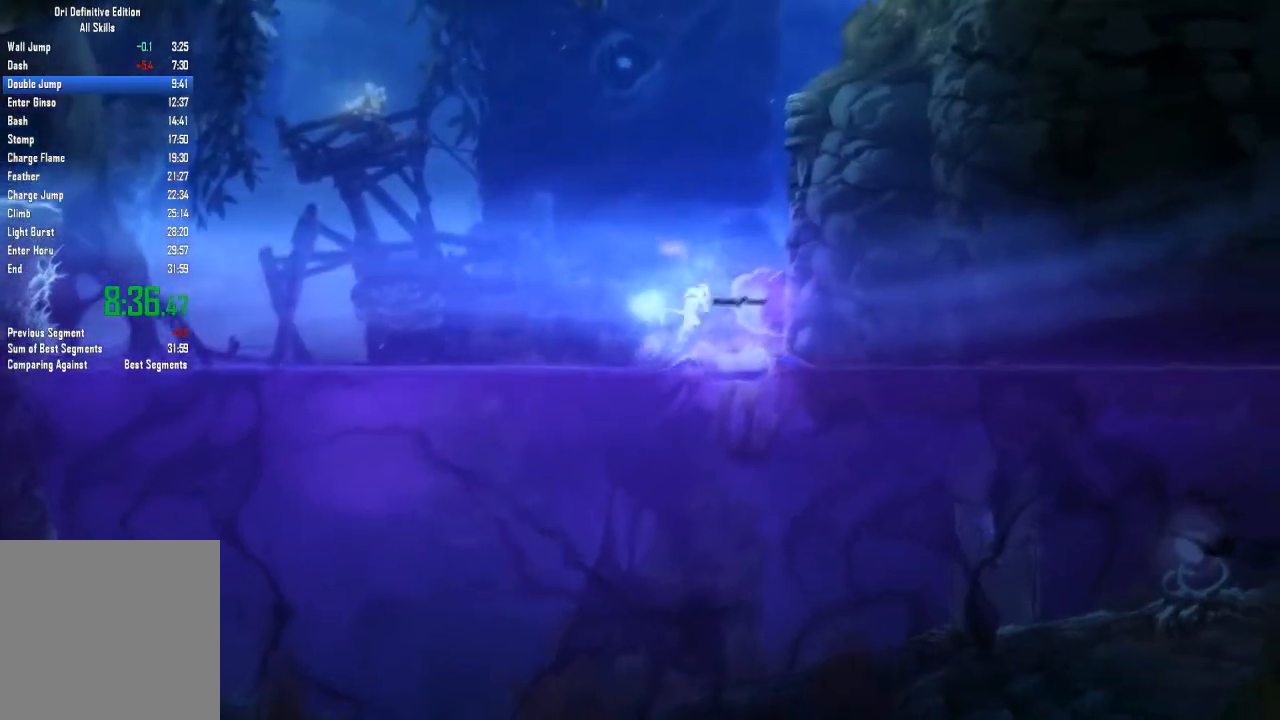
{"buttons": [], "left_stick": "up", "right_stick": "center", "events": []}